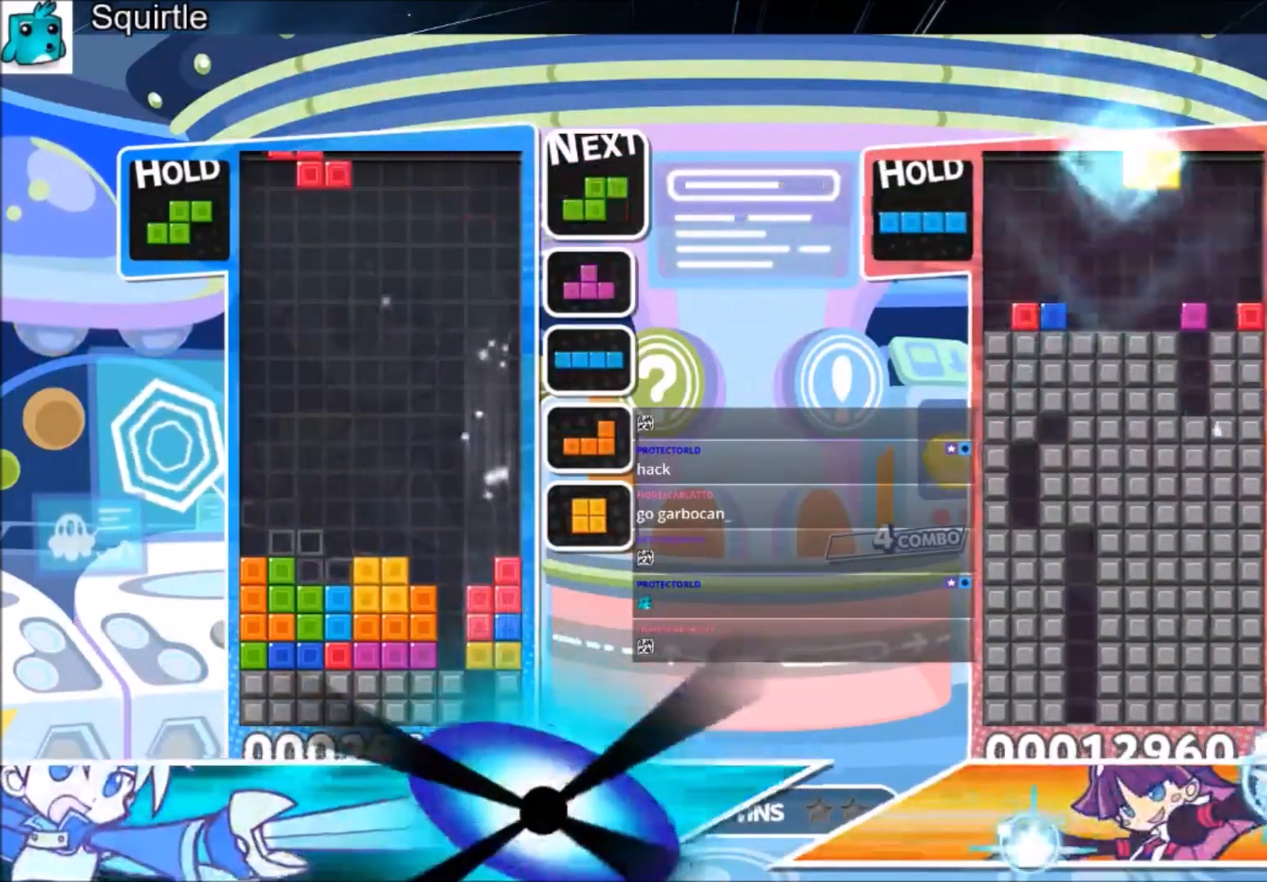
Gameplay with keyboard; each line is a JSON object with the keys held at the frame after it. "events" lists presses ("down") and releases ("up") of "c", "down", "left", "right", "shift", "up", "x" and "z" between this image and that frame as [ms after this image, input, new state], when the widget could be followed in between. No other keys are recorded. Mouse input is not recorded.
{"keys": ["right", "x"], "events": [[200, "left", "up"], [200, "right", "down"], [267, "down", "down"], [334, "down", "up"], [334, "right", "up"], [501, "right", "down"], [501, "x", "down"]]}
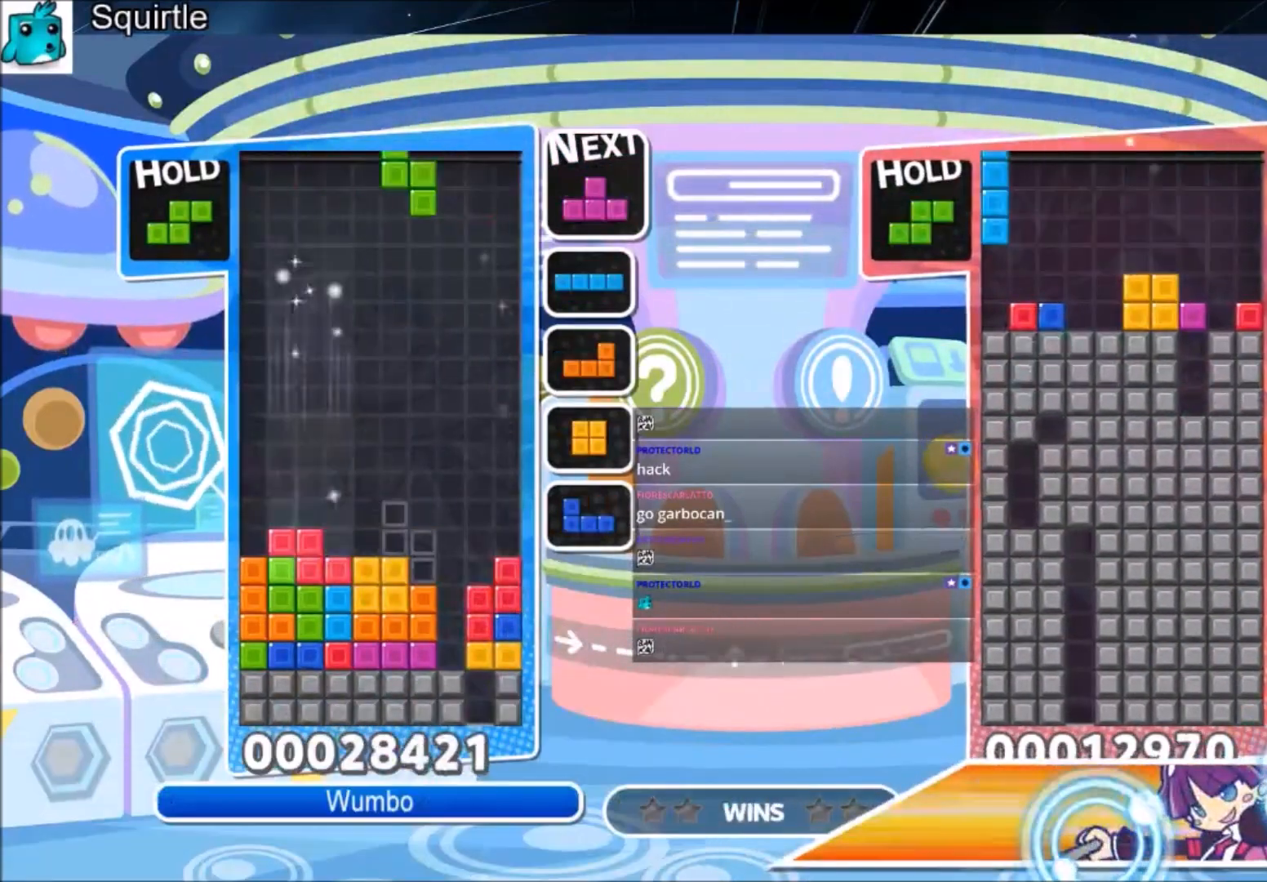
{"keys": ["c", "left", "z"], "events": [[33, "right", "up"], [133, "down", "down"], [133, "x", "up"], [233, "down", "up"], [367, "c", "down"], [467, "left", "down"], [467, "z", "down"]]}
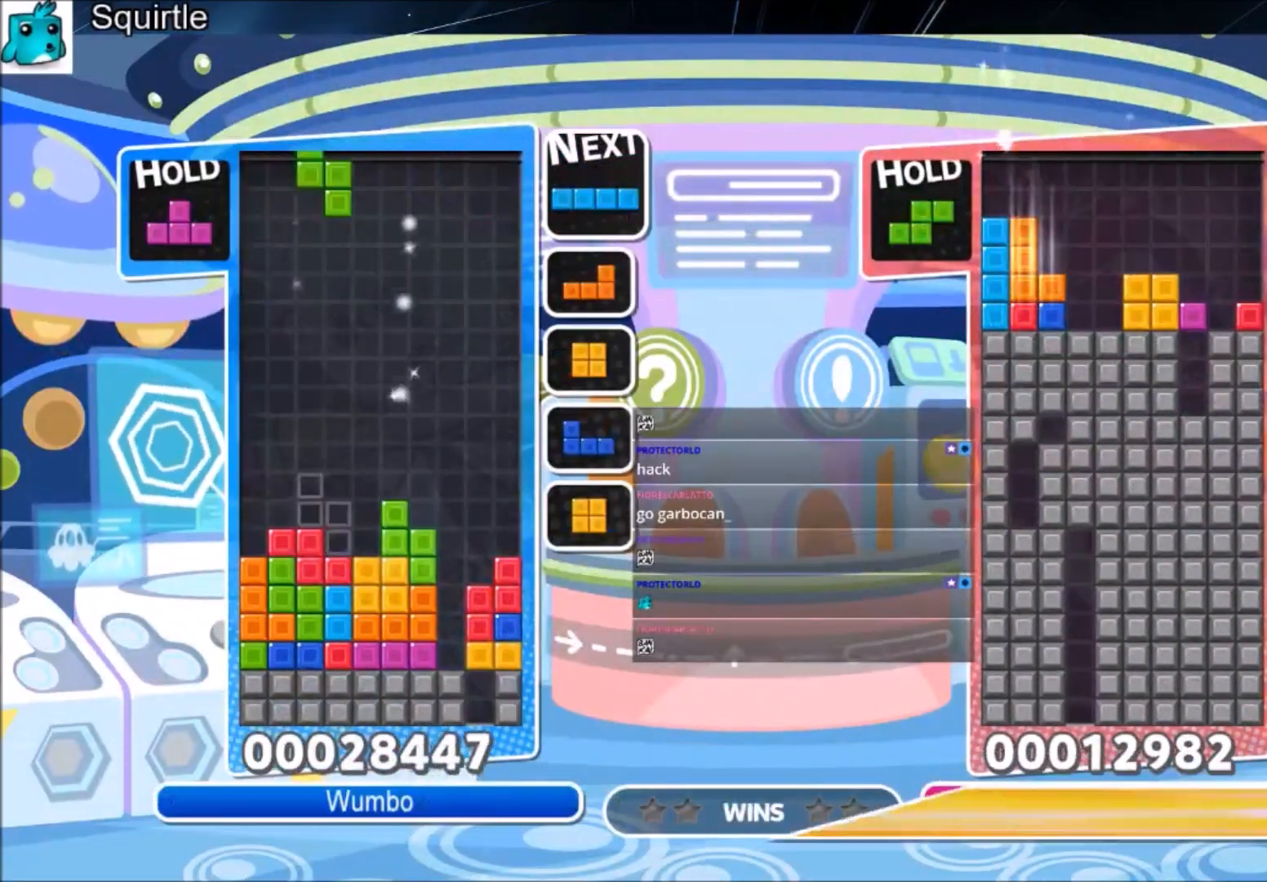
{"keys": ["down"], "events": [[67, "c", "up"], [67, "down", "down"], [67, "z", "up"], [134, "down", "up"], [300, "z", "down"], [367, "down", "down"], [434, "left", "up"], [434, "z", "up"]]}
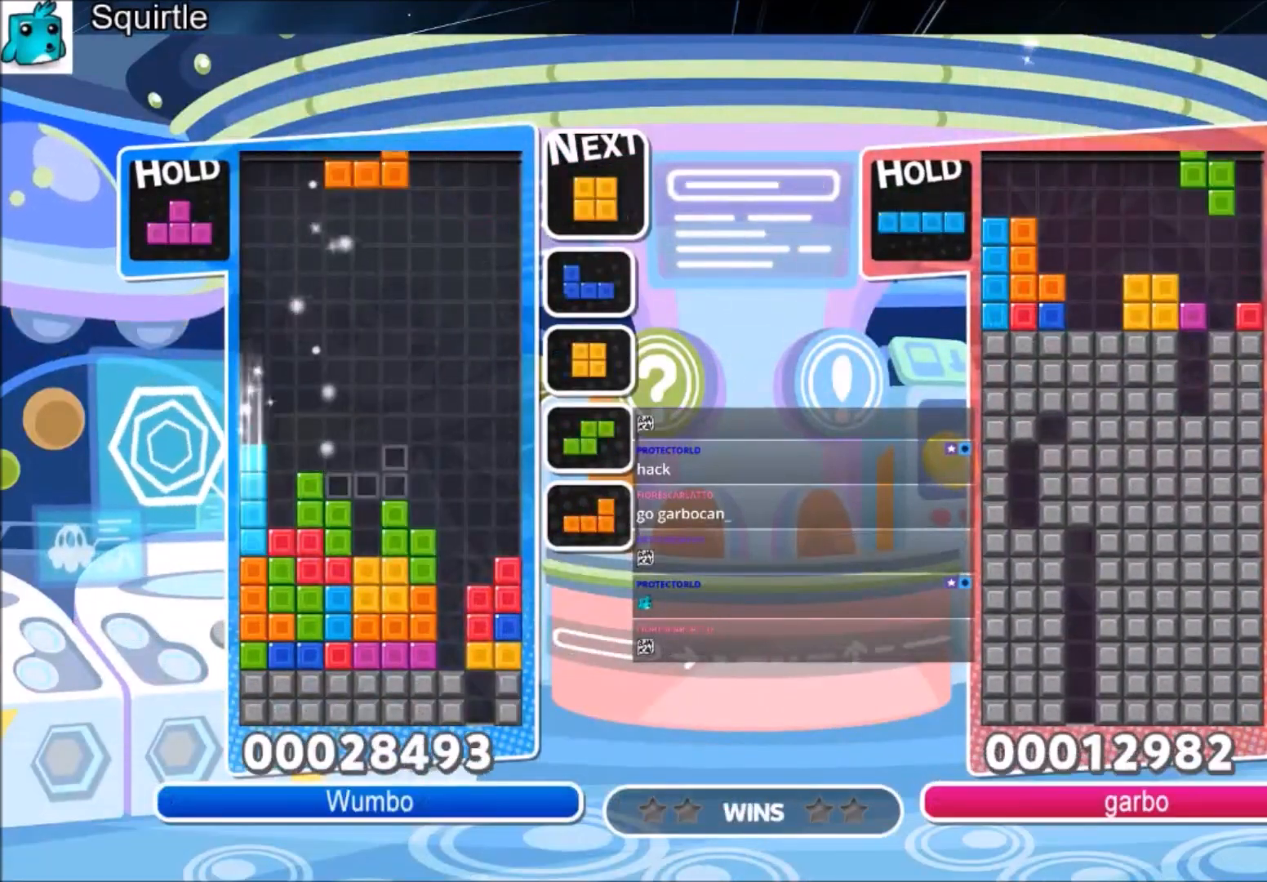
{"keys": ["down", "right"], "events": [[33, "down", "up"], [66, "z", "down"], [200, "down", "down"], [200, "z", "up"], [300, "down", "up"], [400, "right", "down"], [500, "down", "down"]]}
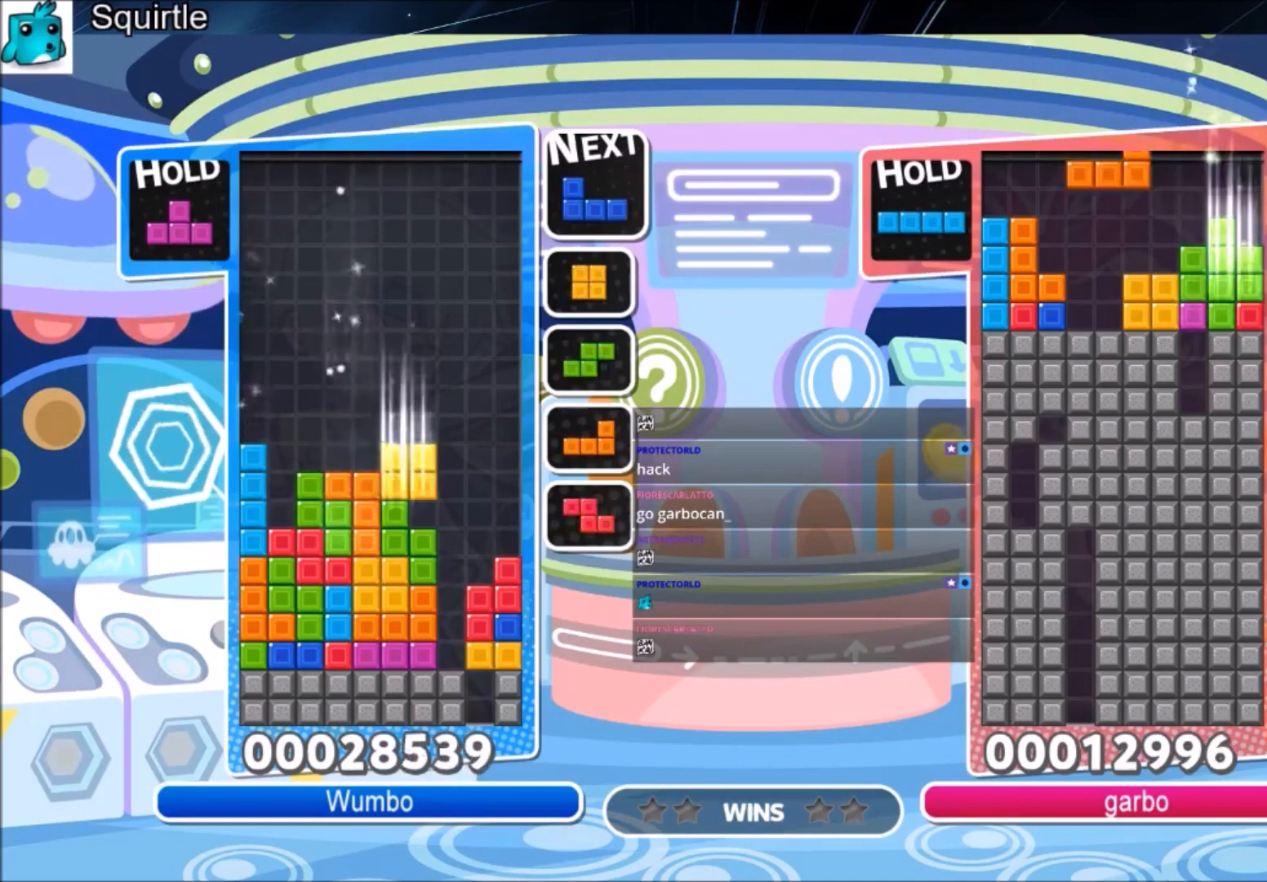
{"keys": [], "events": [[34, "left", "down"], [34, "right", "up"], [67, "down", "up"], [300, "left", "up"], [367, "x", "down"], [401, "down", "down"], [467, "down", "up"], [501, "x", "up"]]}
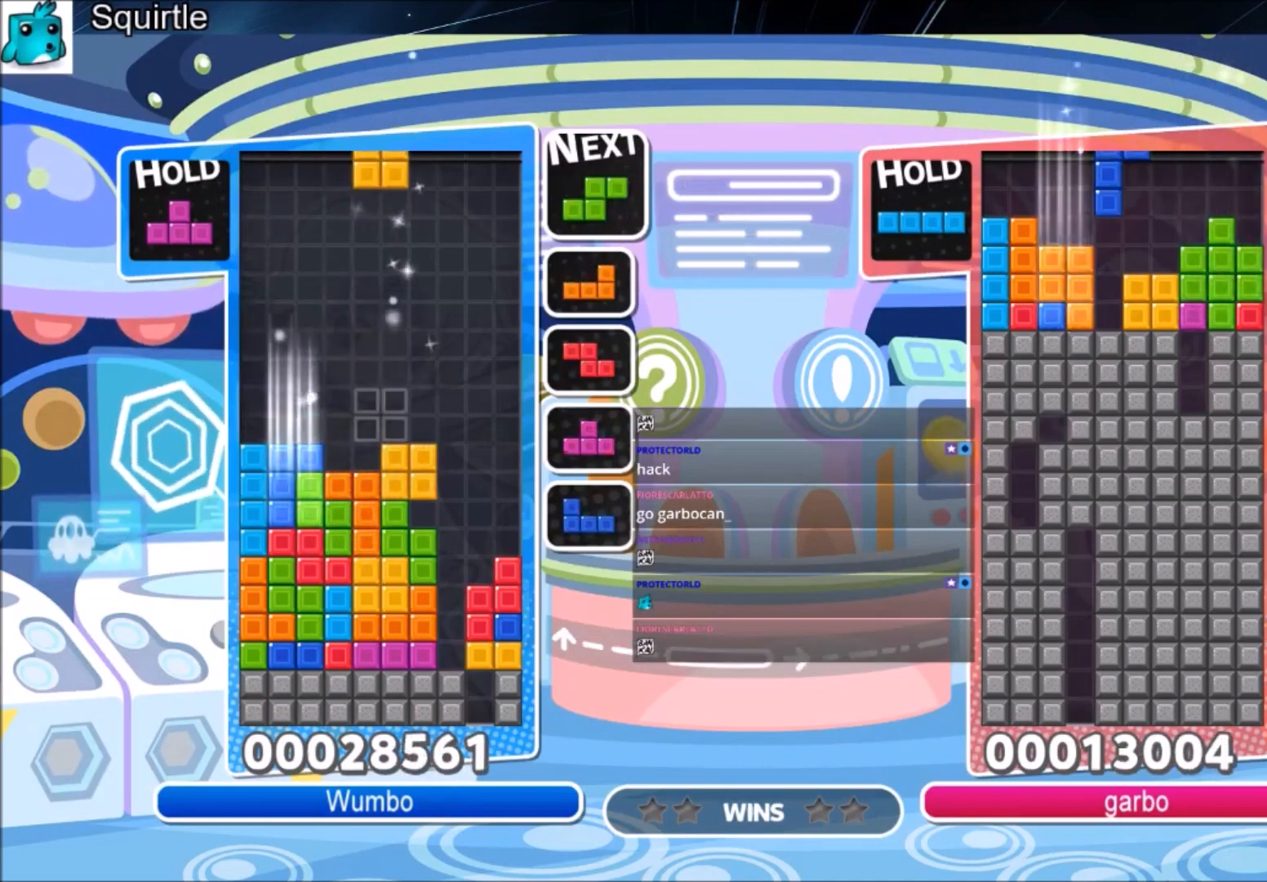
{"keys": ["right"], "events": [[66, "left", "down"], [133, "down", "down"], [233, "down", "up"], [467, "left", "up"], [467, "right", "down"]]}
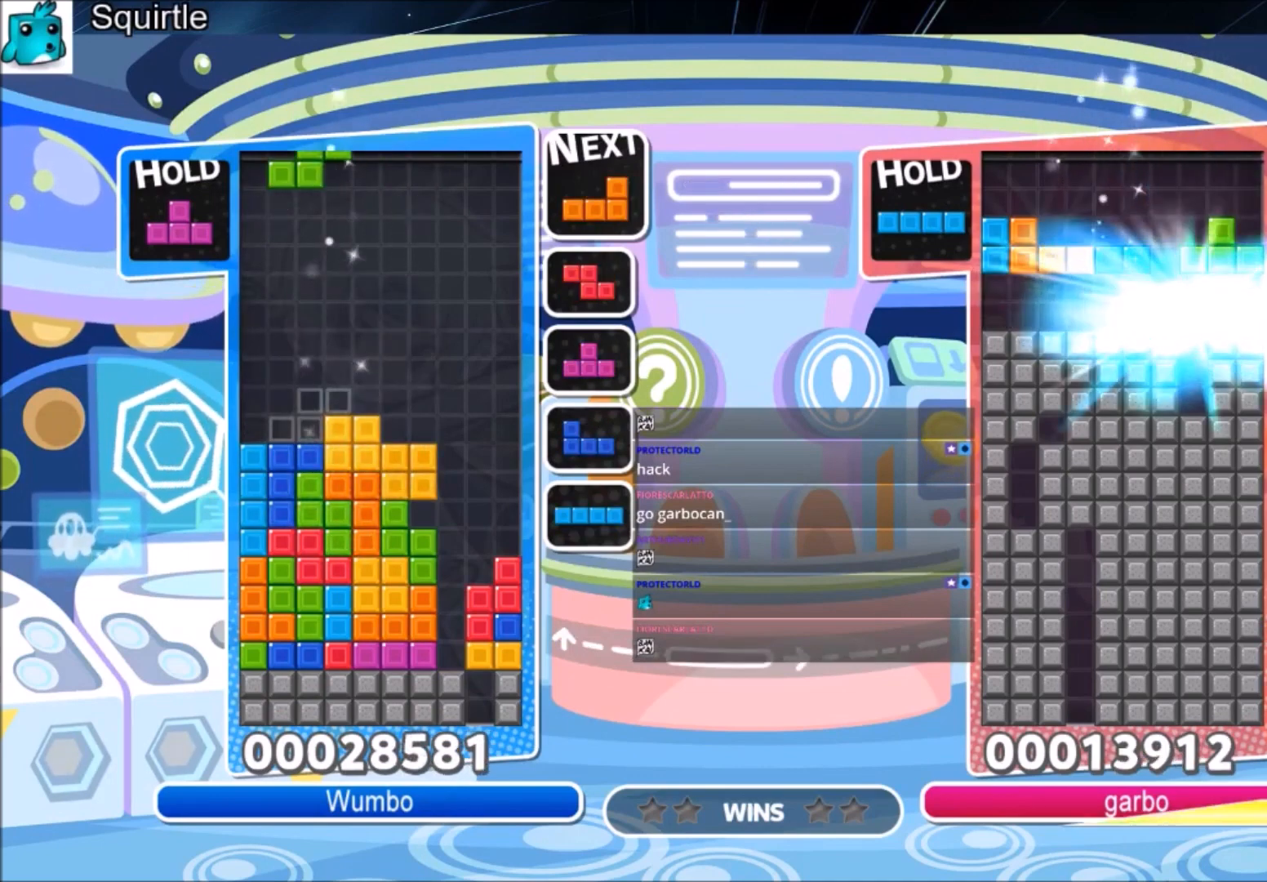
{"keys": ["down", "left"], "events": [[33, "down", "down"], [67, "right", "up"], [100, "down", "up"], [167, "left", "down"], [267, "c", "down"], [401, "x", "down"], [501, "c", "up"], [501, "down", "down"], [501, "x", "up"]]}
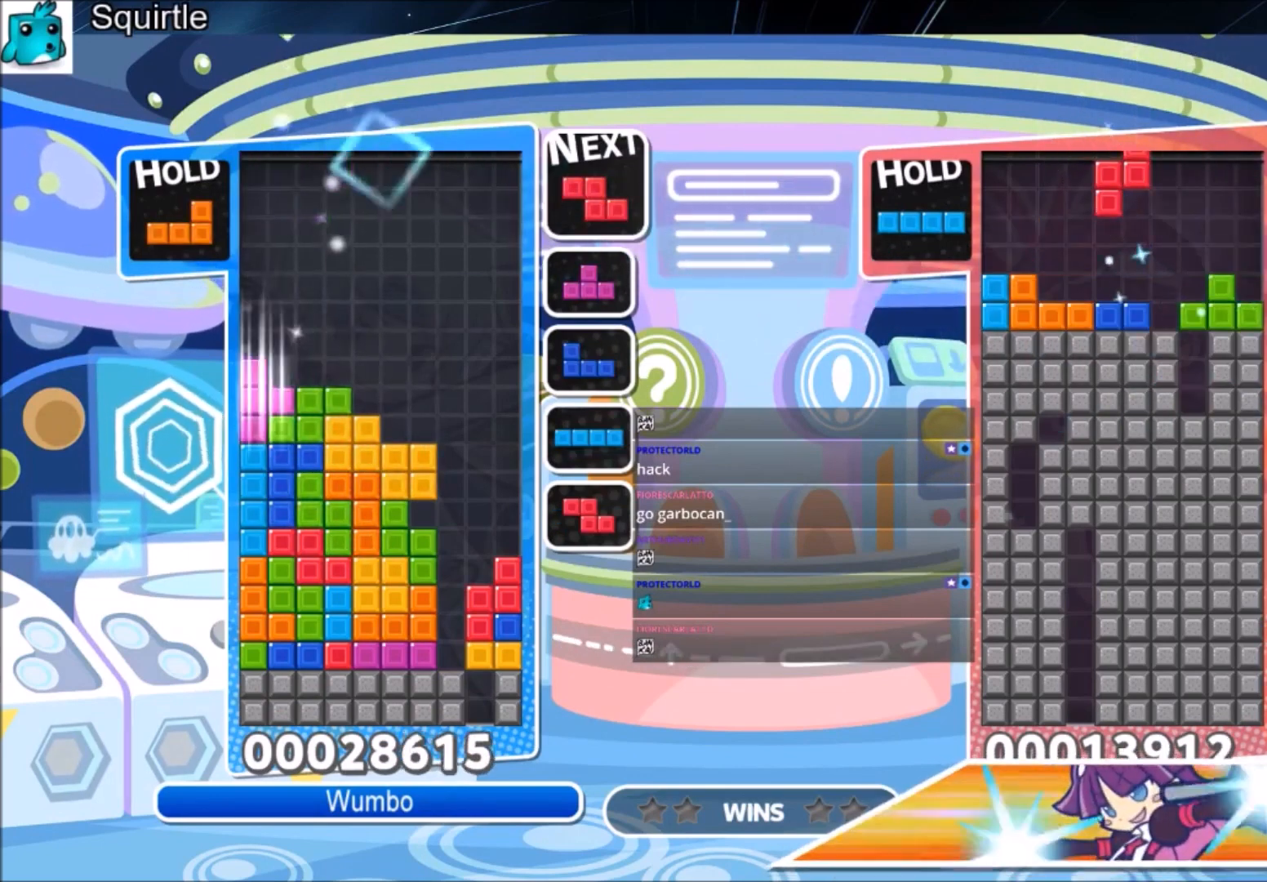
{"keys": ["right", "x"], "events": [[33, "left", "up"], [33, "right", "down"], [66, "down", "up"], [367, "x", "down"]]}
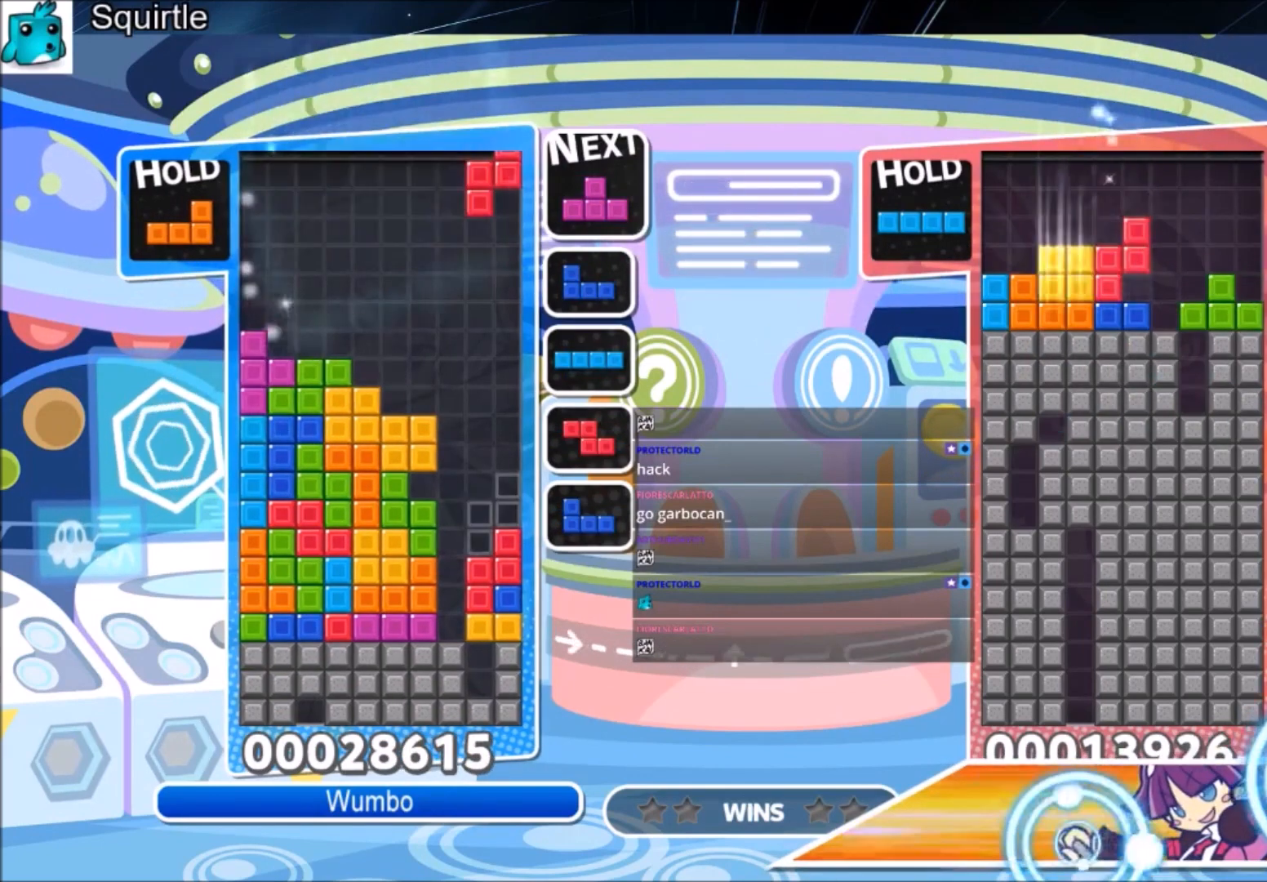
{"keys": ["right"], "events": [[34, "x", "up"]]}
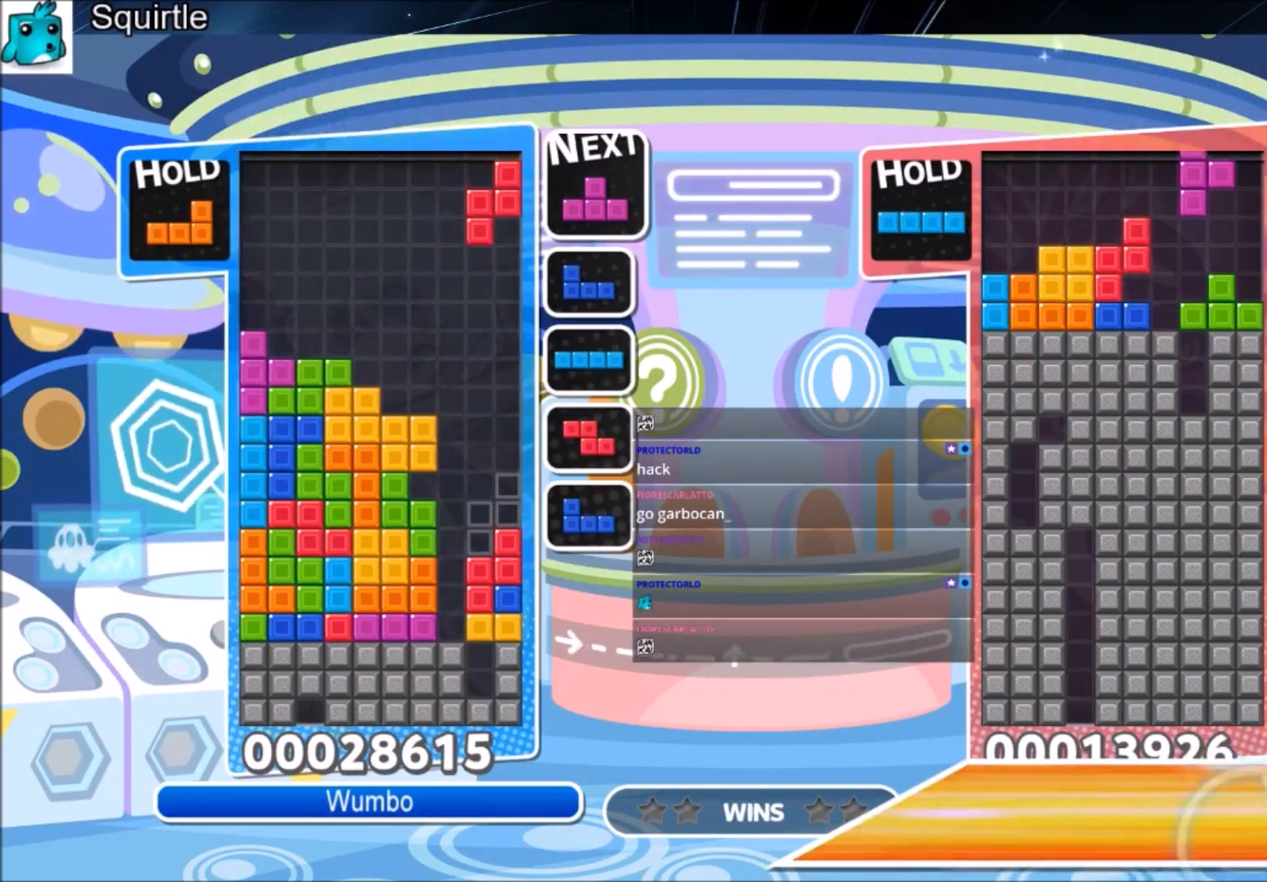
{"keys": ["right"], "events": []}
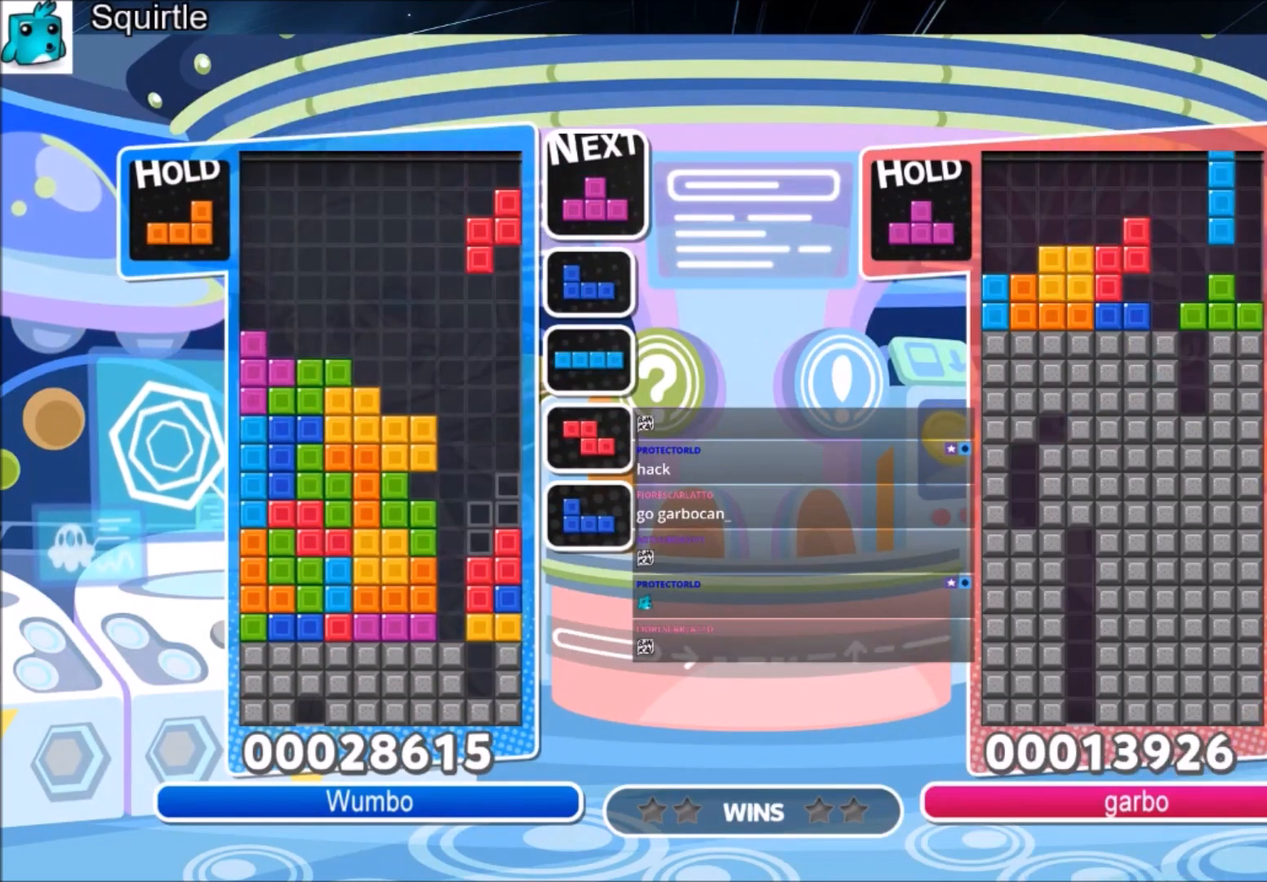
{"keys": ["right"], "events": []}
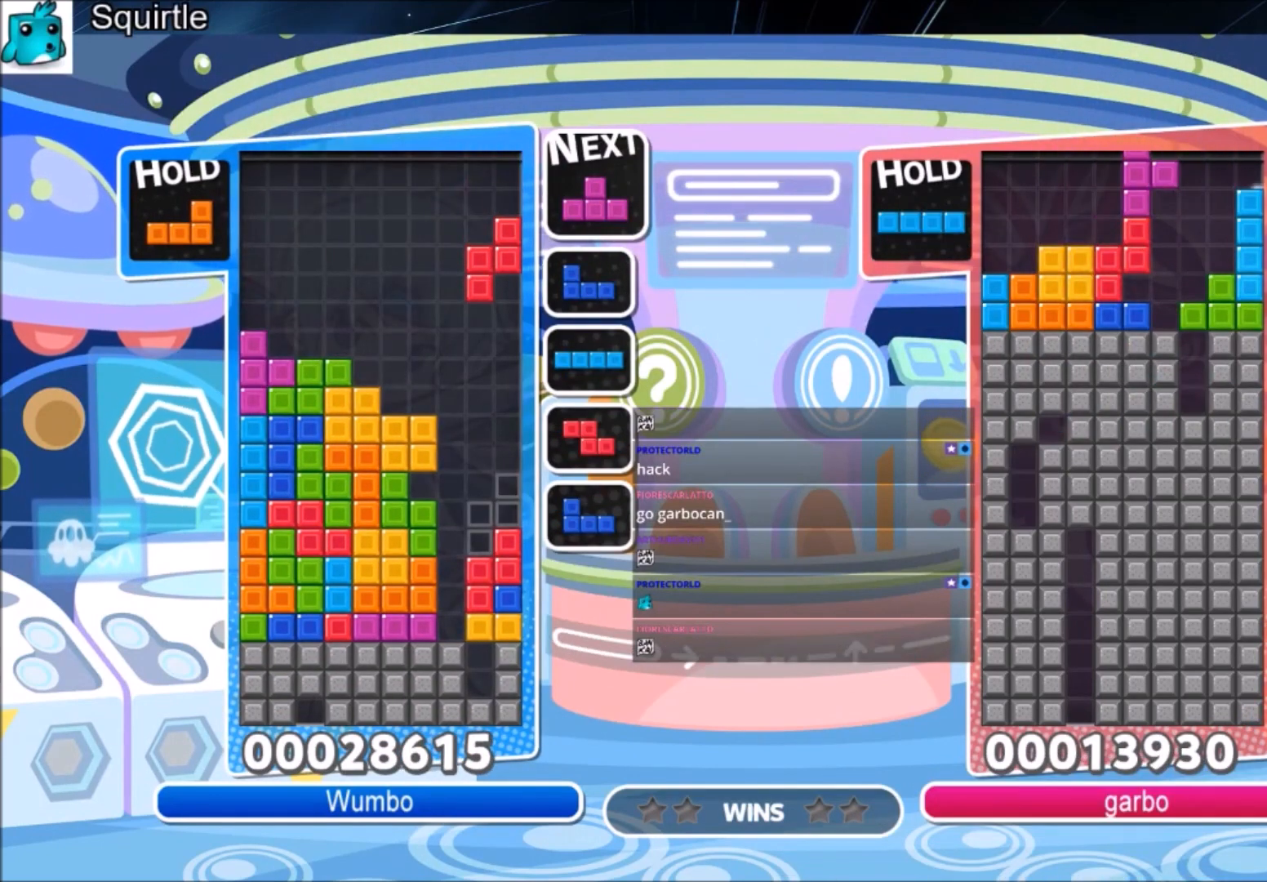
{"keys": ["right"], "events": []}
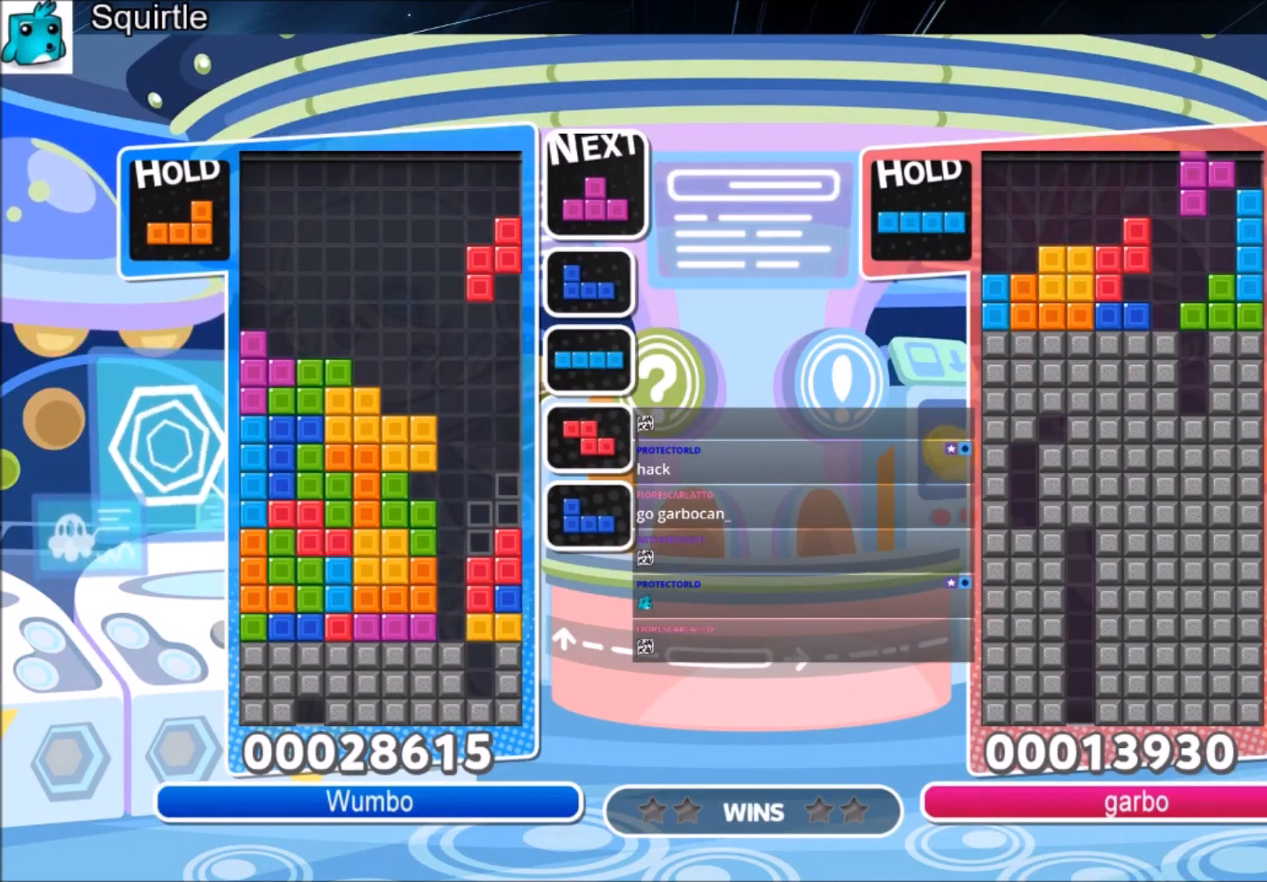
{"keys": ["right"], "events": []}
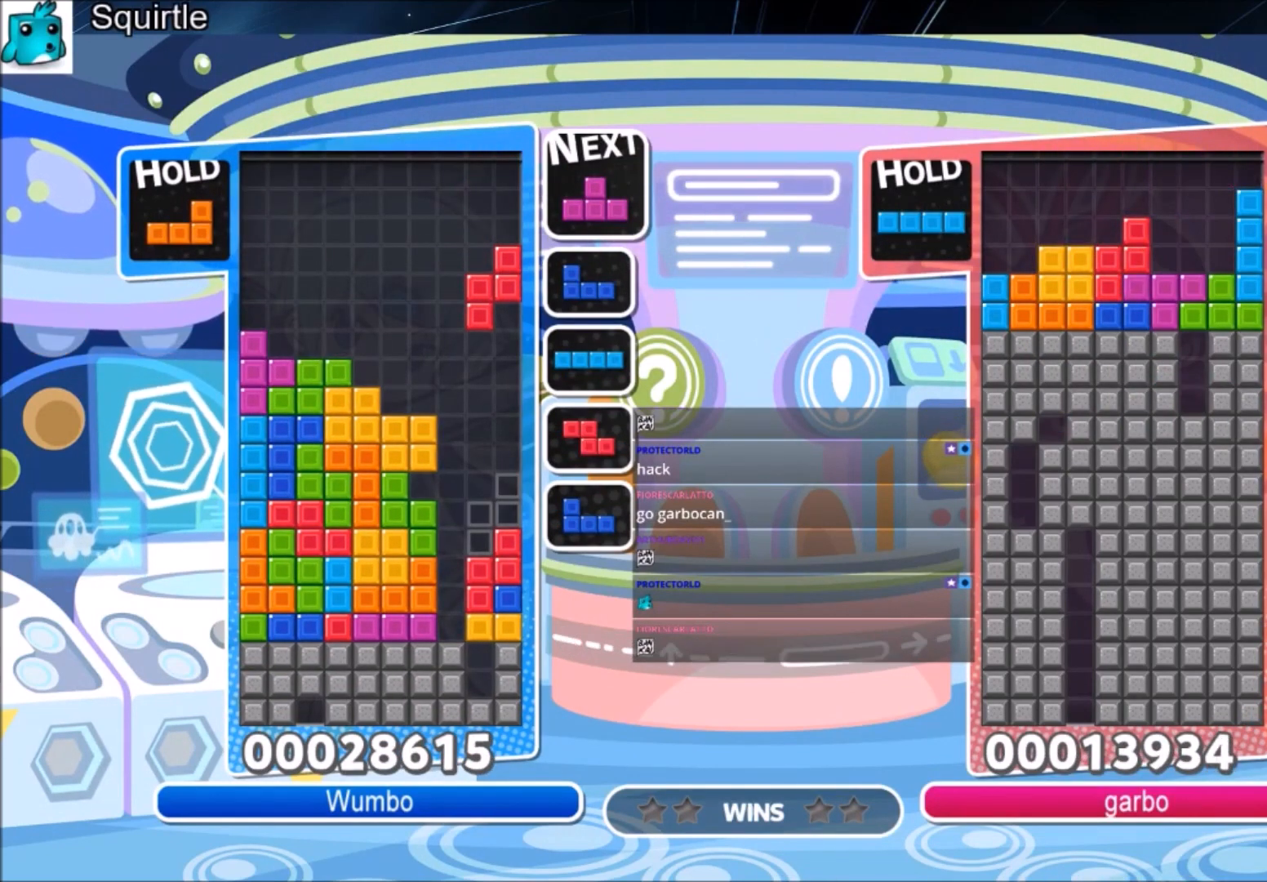
{"keys": ["left"], "events": [[66, "right", "up"], [133, "down", "down"], [166, "down", "up"], [166, "left", "down"], [300, "c", "down"], [500, "c", "up"]]}
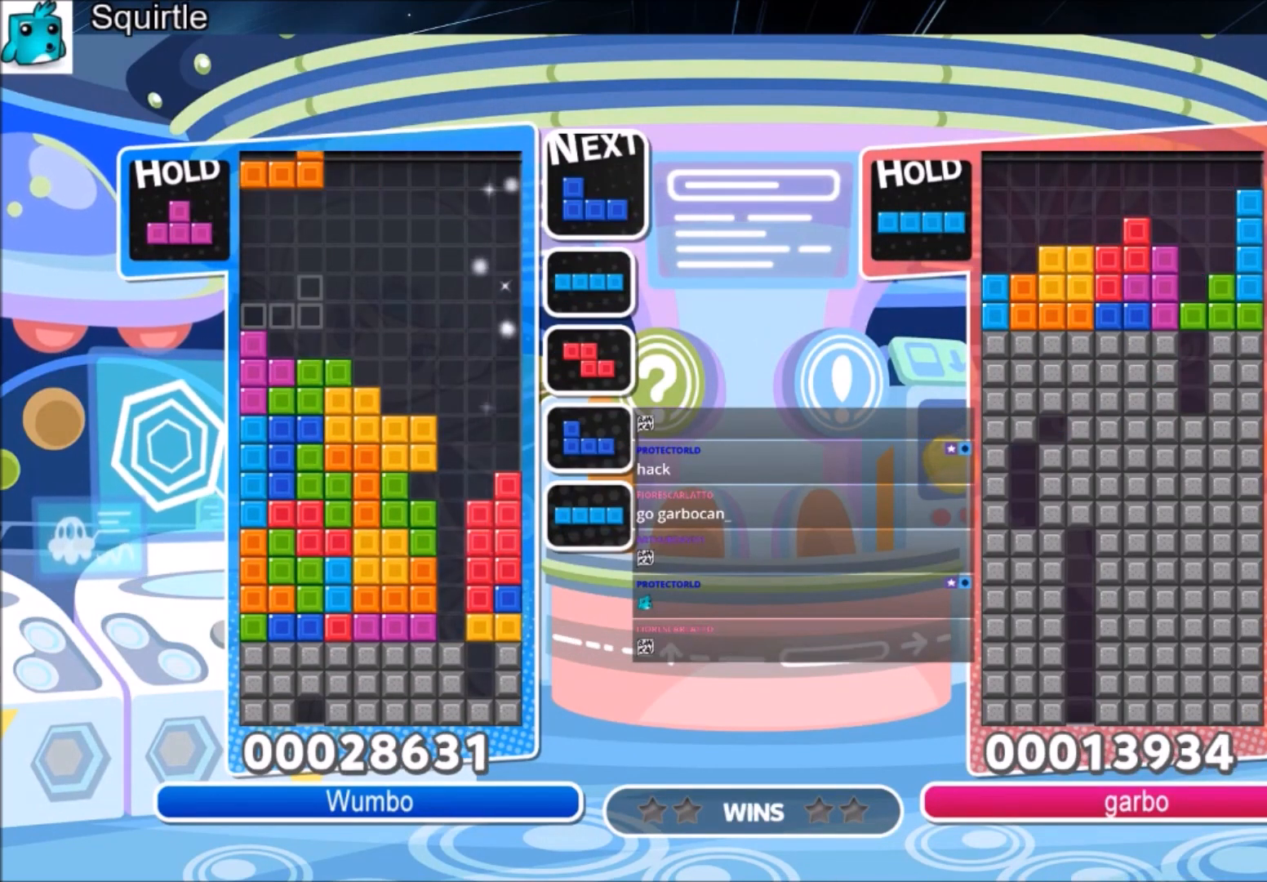
{"keys": ["left"], "events": [[67, "right", "down"], [100, "down", "down"], [100, "left", "up"], [134, "right", "up"], [200, "left", "down"], [234, "down", "up"]]}
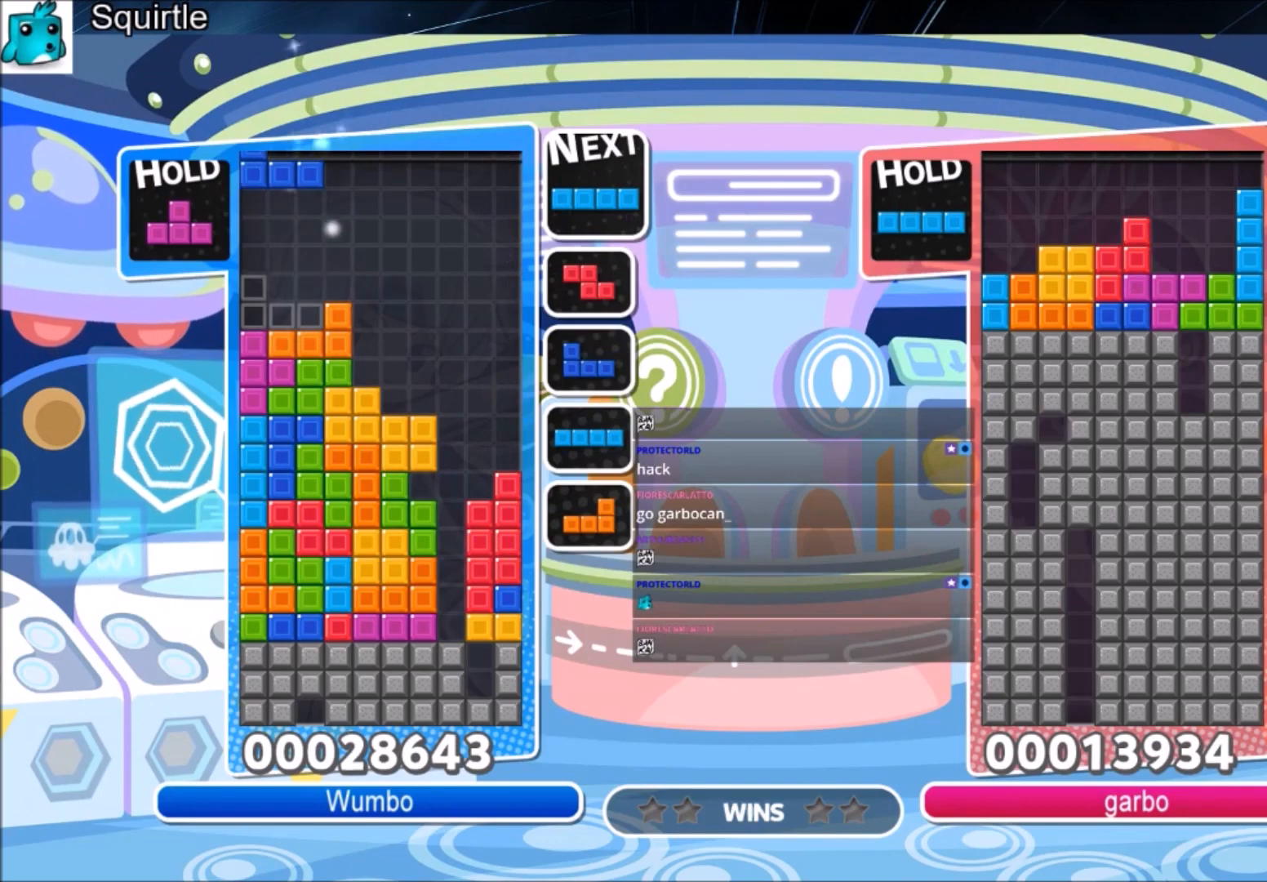
{"keys": [], "events": [[66, "left", "up"]]}
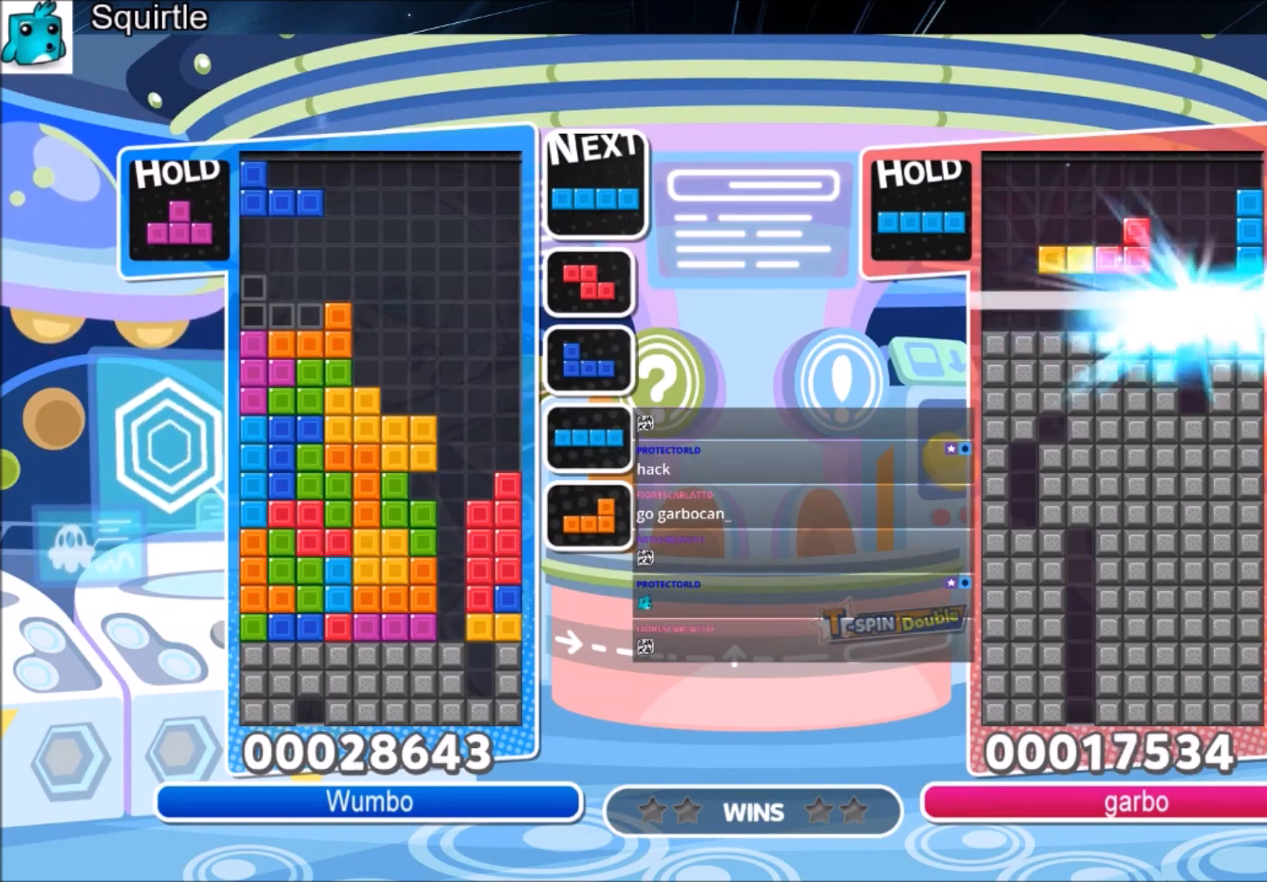
{"keys": [], "events": []}
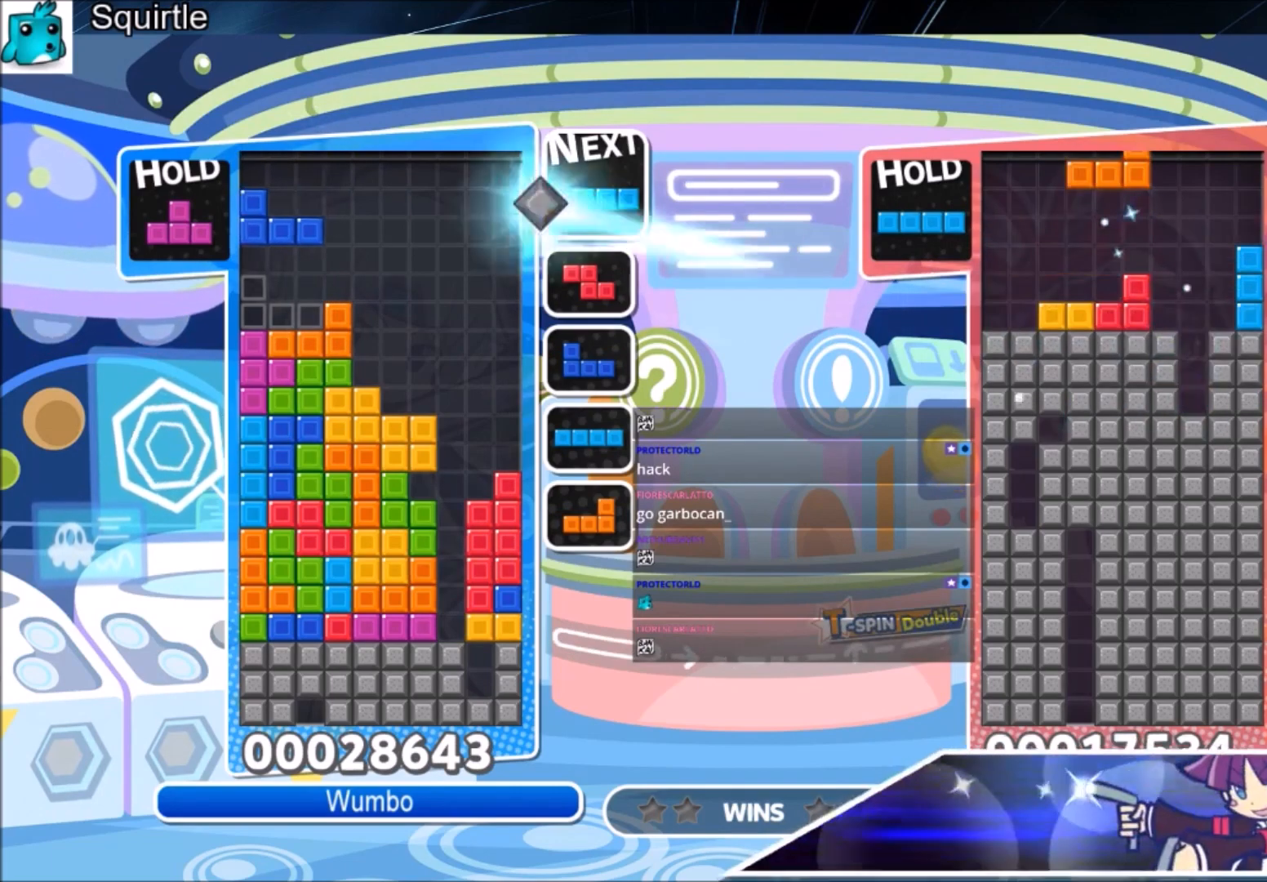
{"keys": ["c", "right", "up"], "events": [[200, "down", "down"], [267, "down", "up"], [267, "right", "down"], [433, "c", "down"], [433, "up", "down"]]}
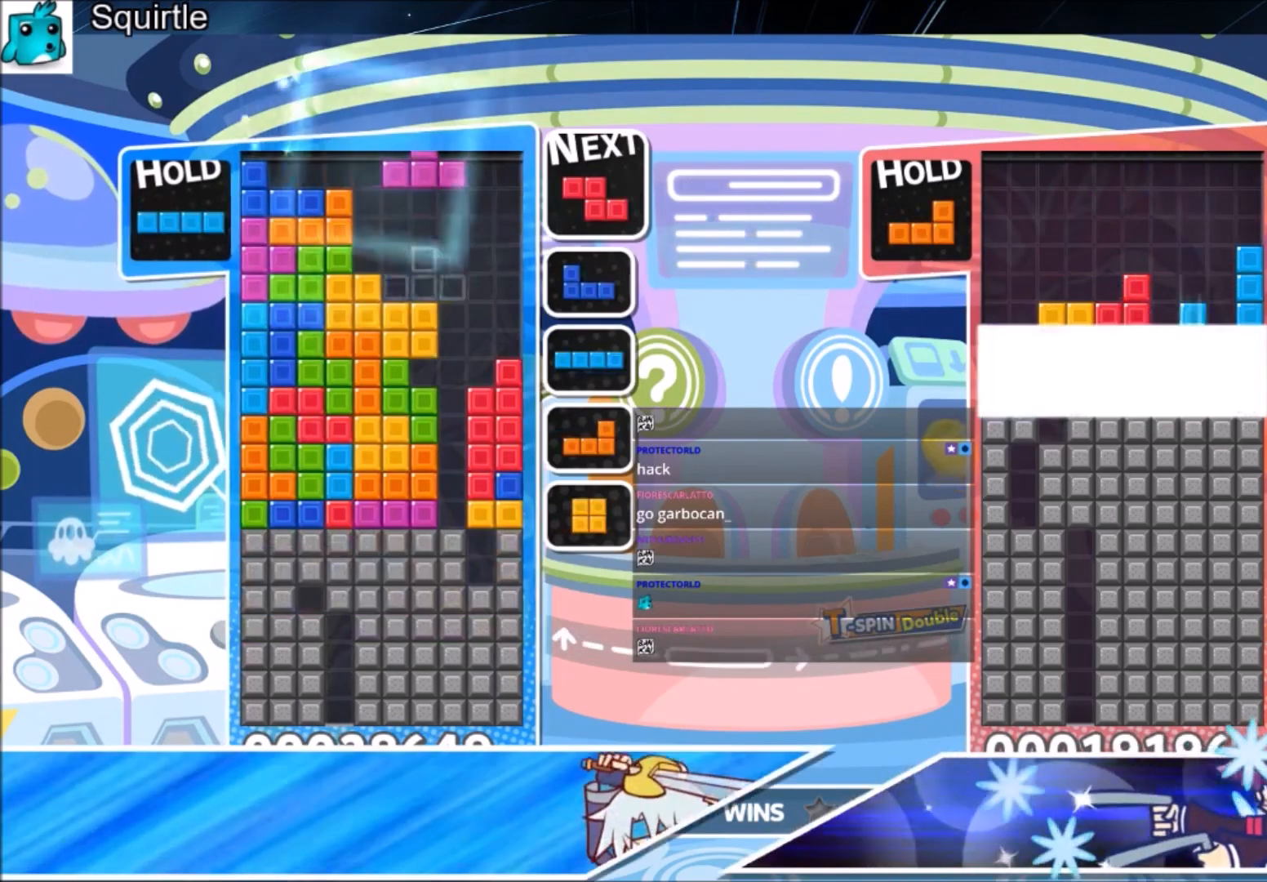
{"keys": ["x"], "events": [[67, "x", "down"], [167, "right", "up"], [200, "c", "up"], [200, "left", "down"], [200, "x", "up"], [300, "left", "up"], [434, "up", "up"], [434, "x", "down"]]}
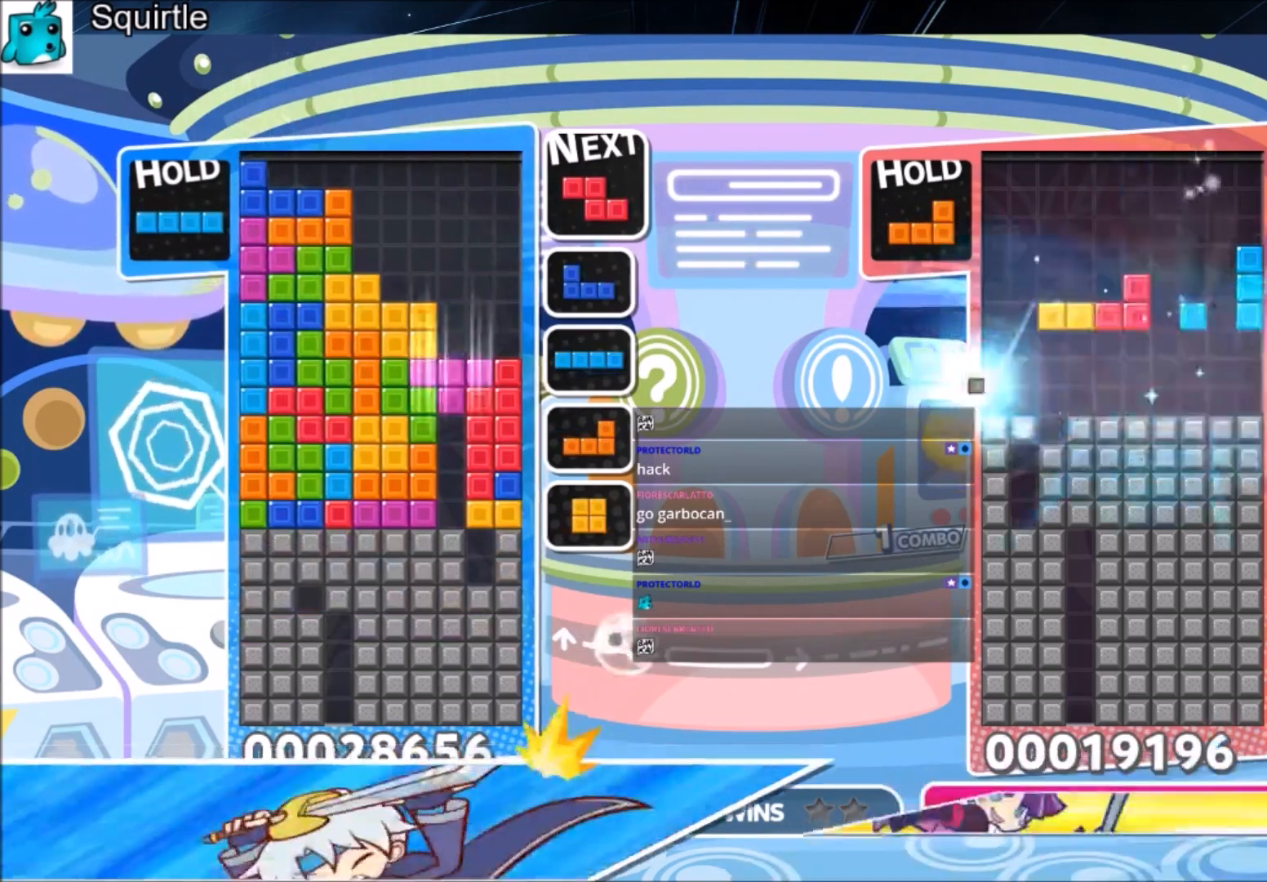
{"keys": ["right"], "events": [[33, "down", "down"], [133, "down", "up"], [133, "right", "down"], [133, "x", "up"]]}
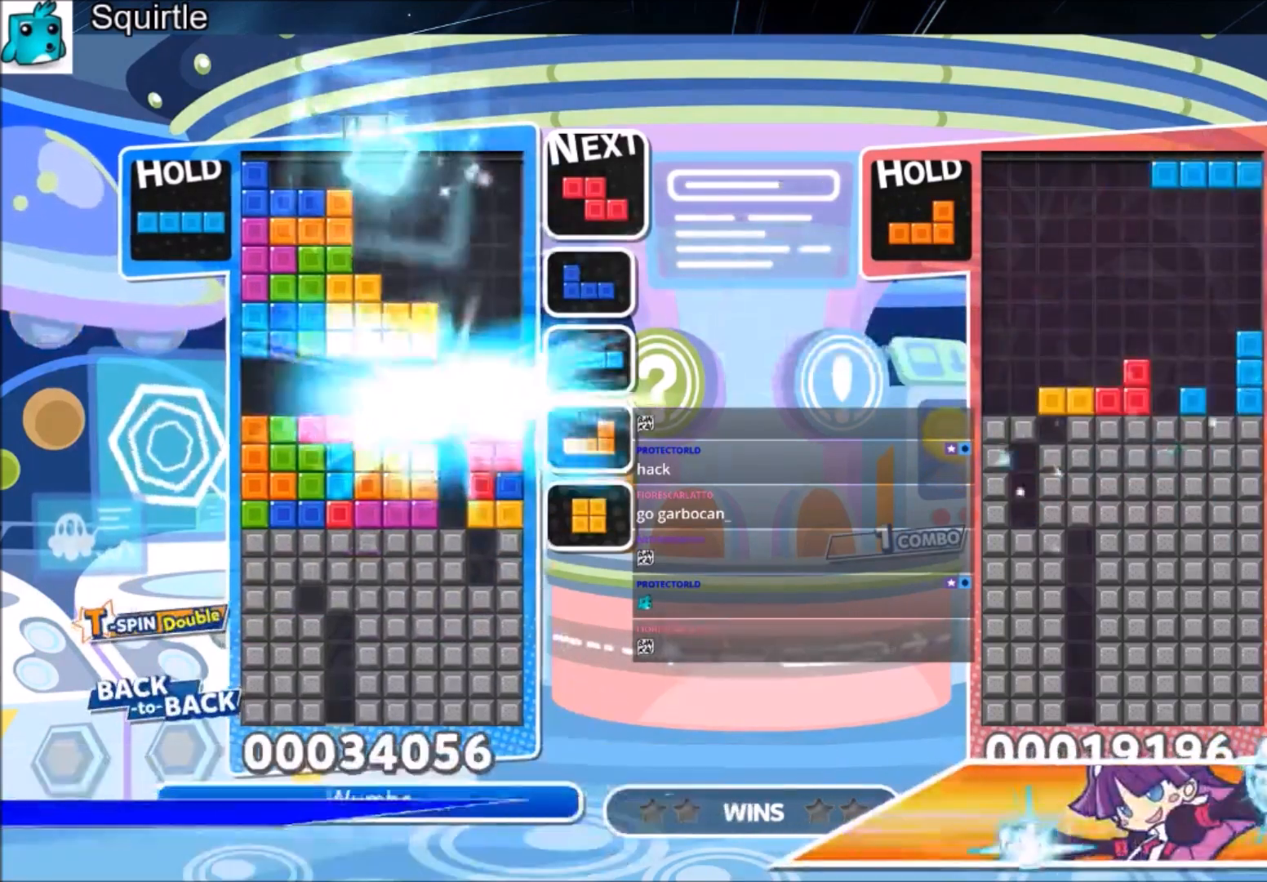
{"keys": ["right"], "events": []}
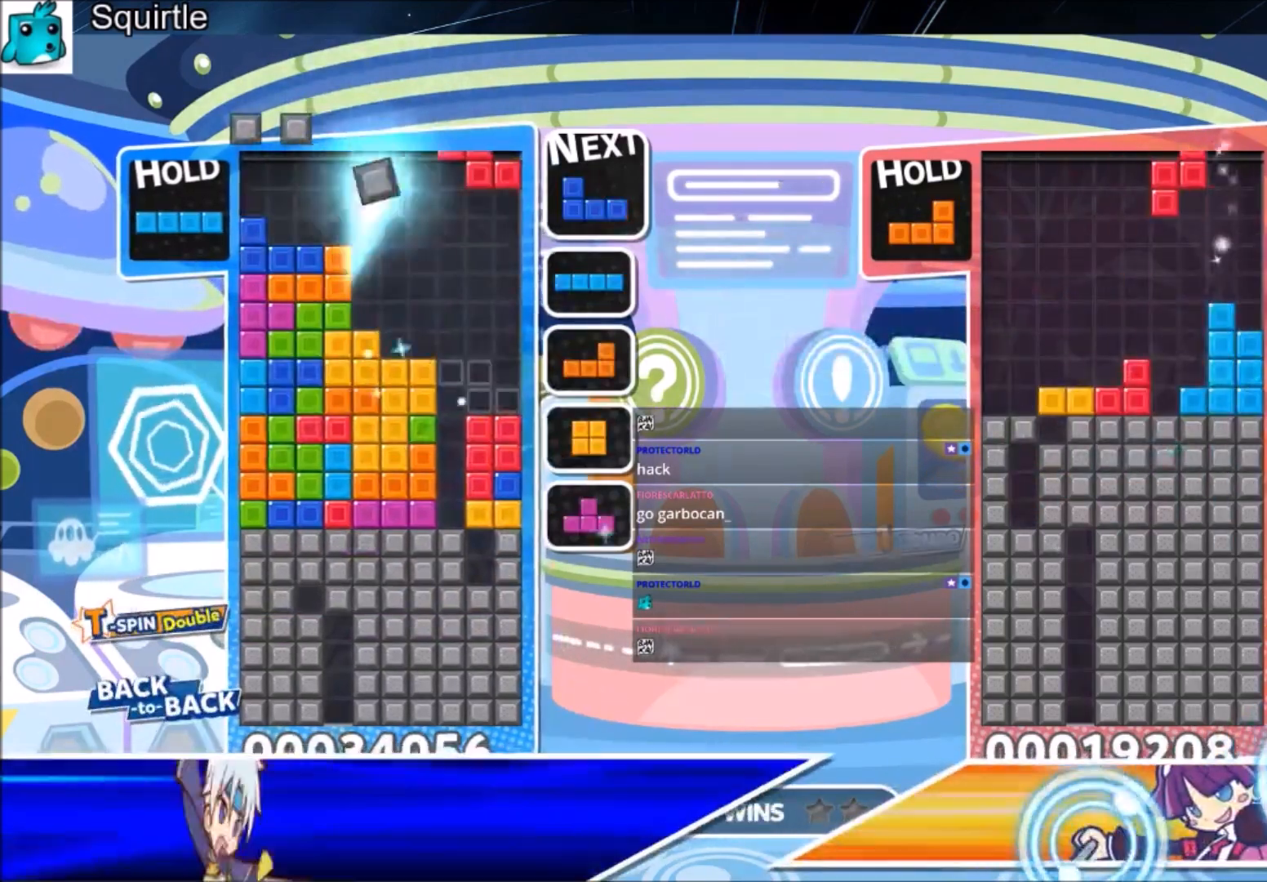
{"keys": ["down", "z"], "events": [[66, "c", "down"], [200, "c", "up"], [300, "right", "up"], [333, "z", "down"], [400, "down", "down"]]}
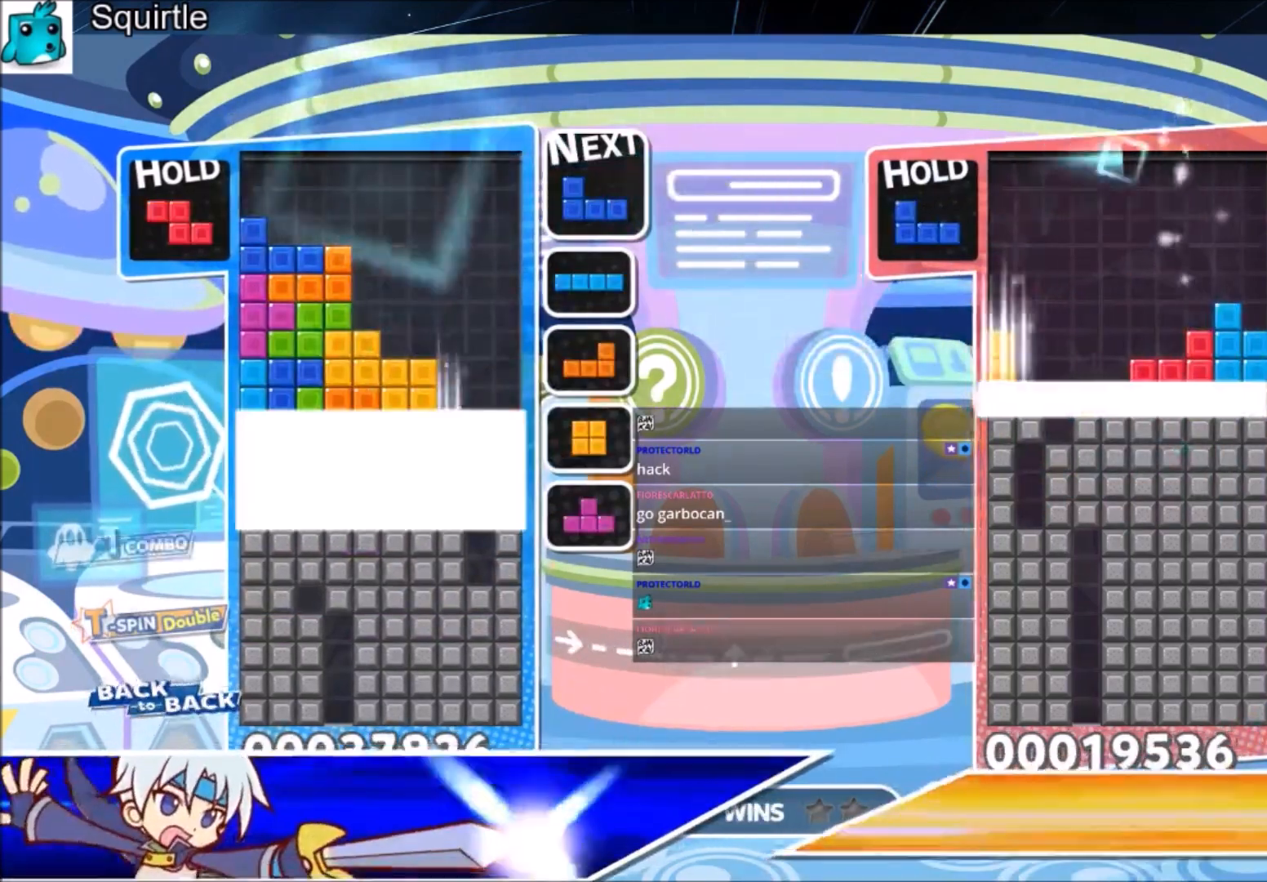
{"keys": ["right"], "events": [[33, "z", "up"], [134, "right", "down"], [167, "down", "up"]]}
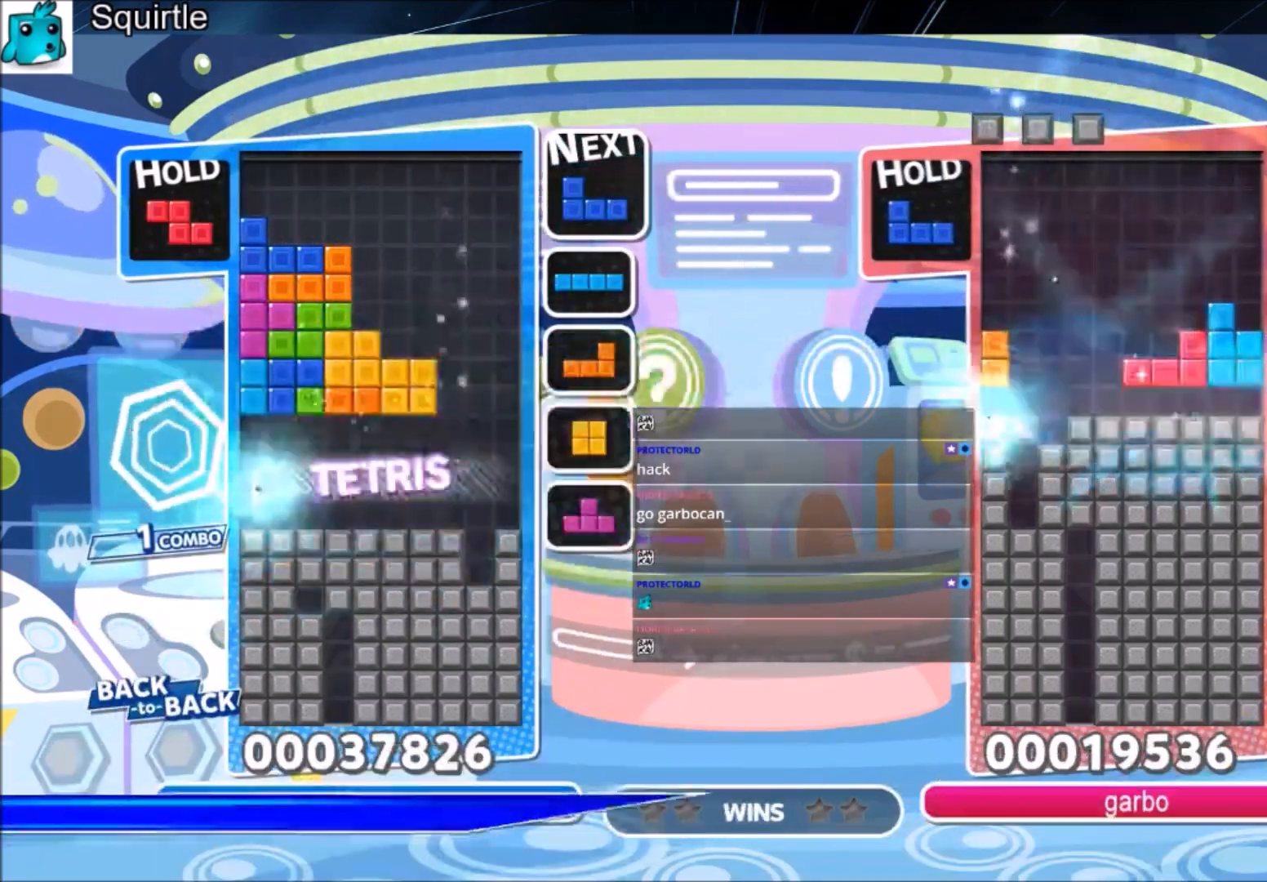
{"keys": ["right"], "events": []}
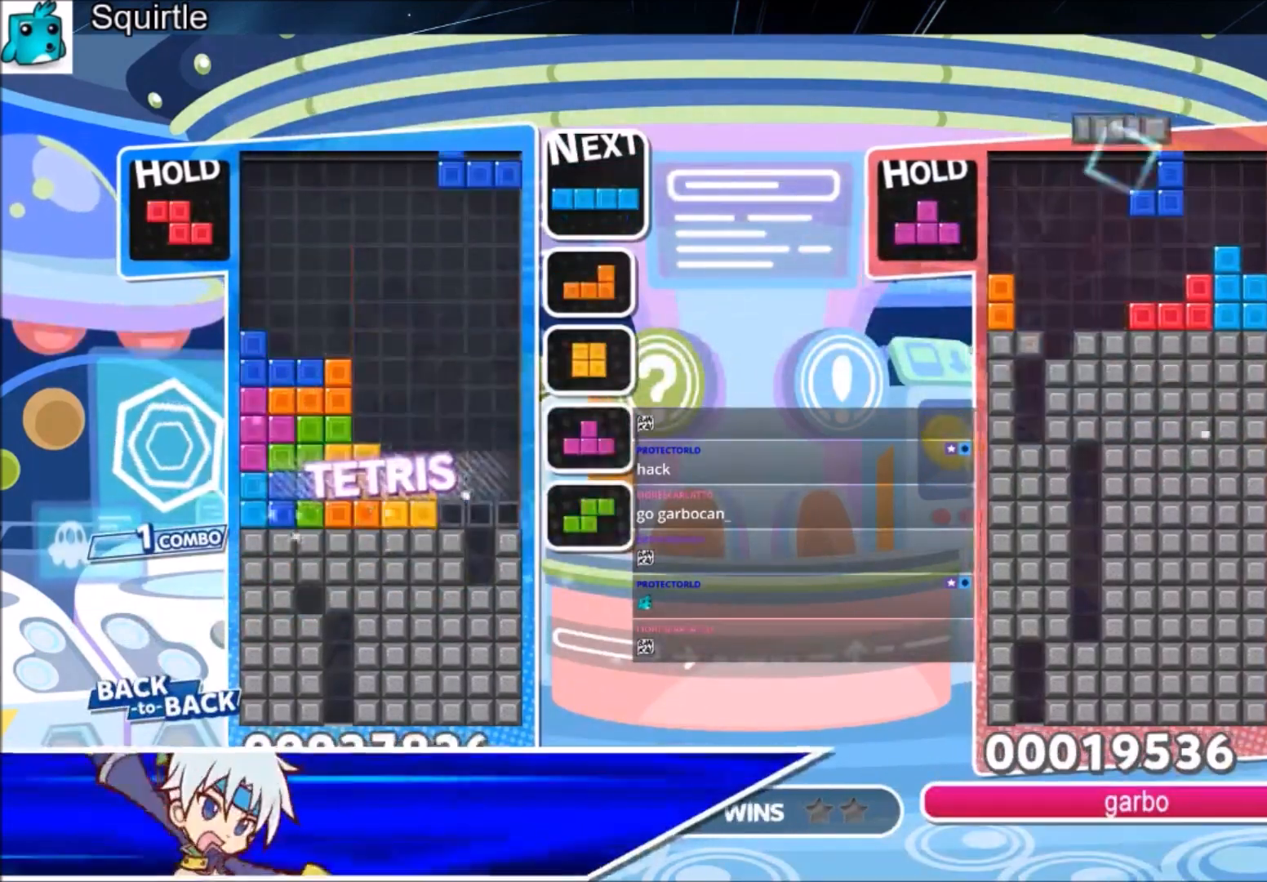
{"keys": ["right"], "events": [[34, "down", "down"], [267, "down", "up"]]}
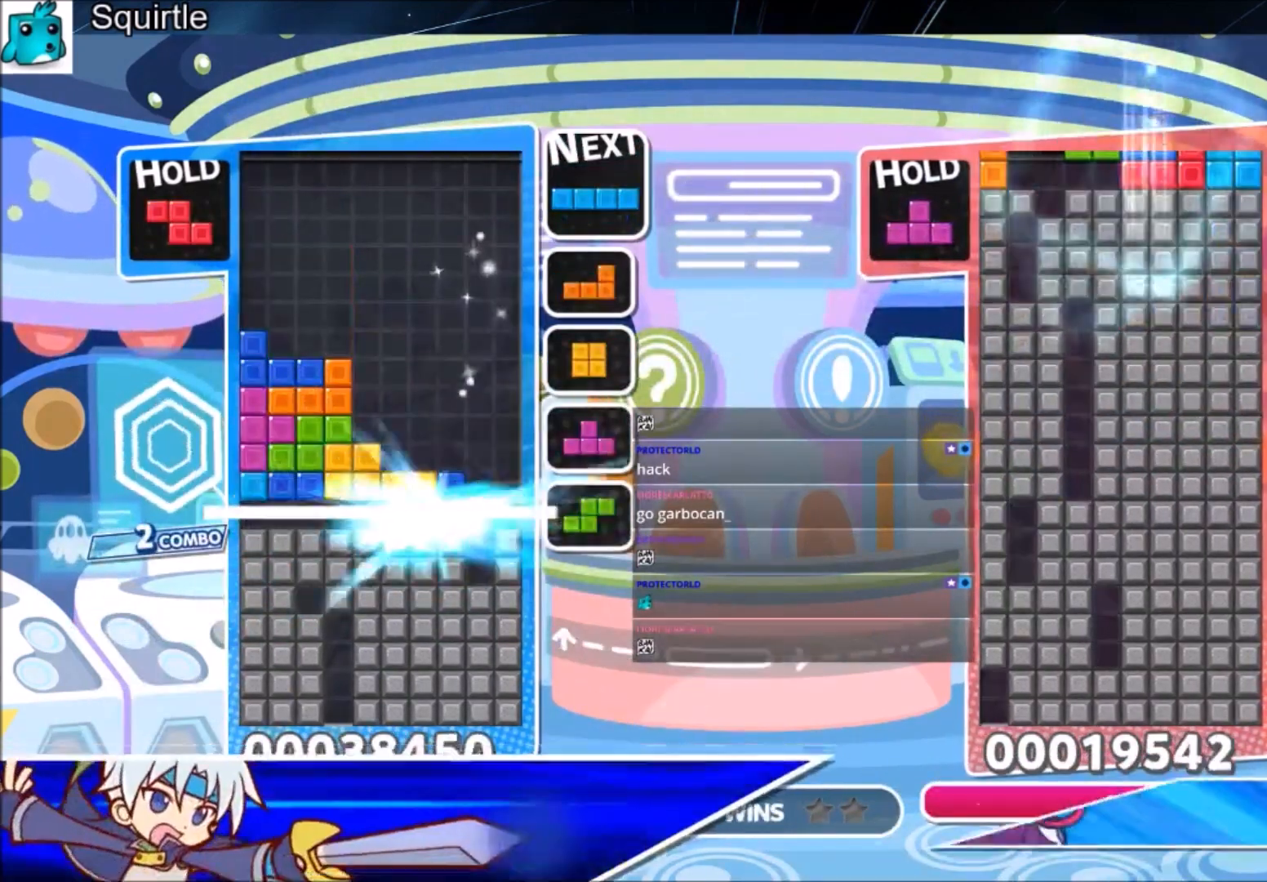
{"keys": ["right"], "events": []}
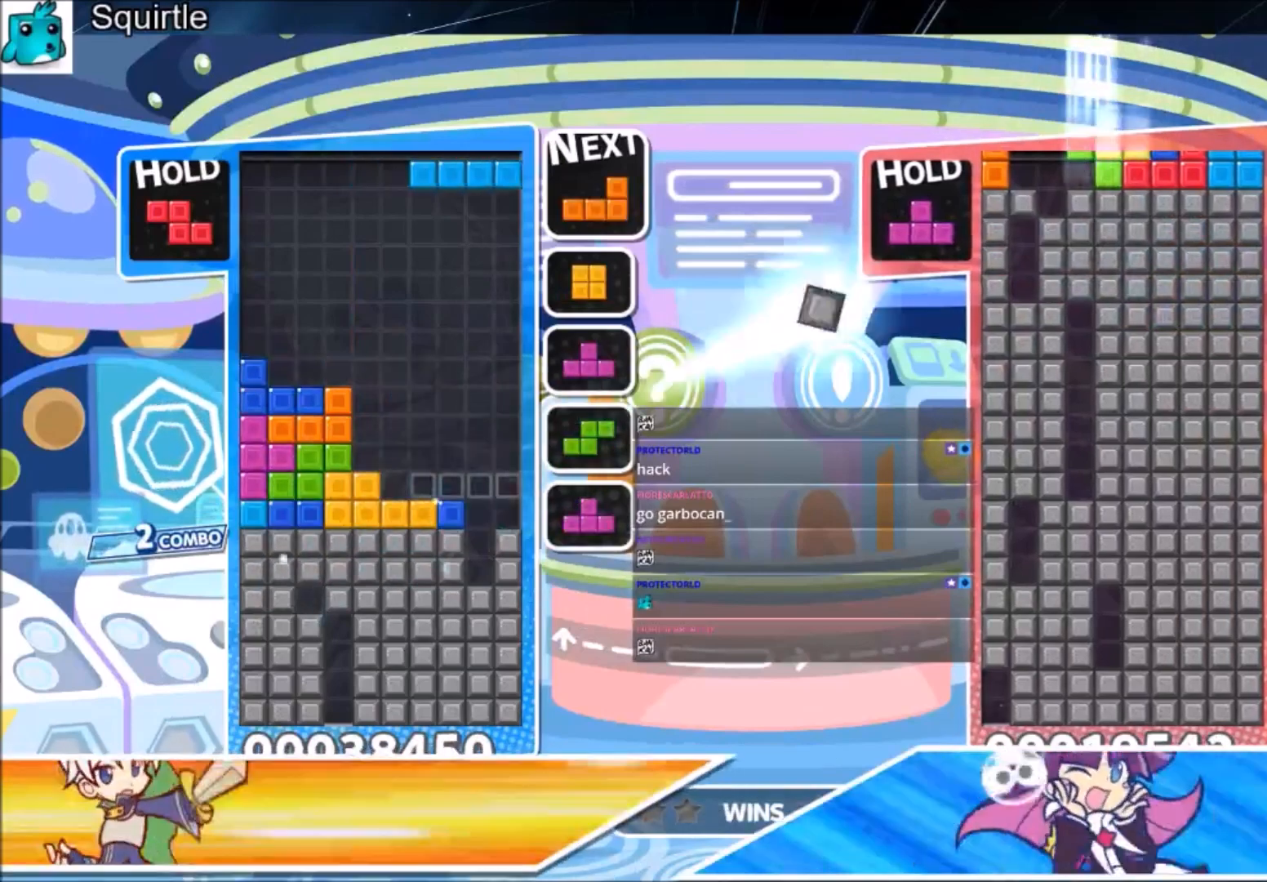
{"keys": ["down", "right"], "events": [[33, "c", "down"], [134, "x", "down"], [300, "c", "up"], [334, "down", "down"], [367, "x", "up"]]}
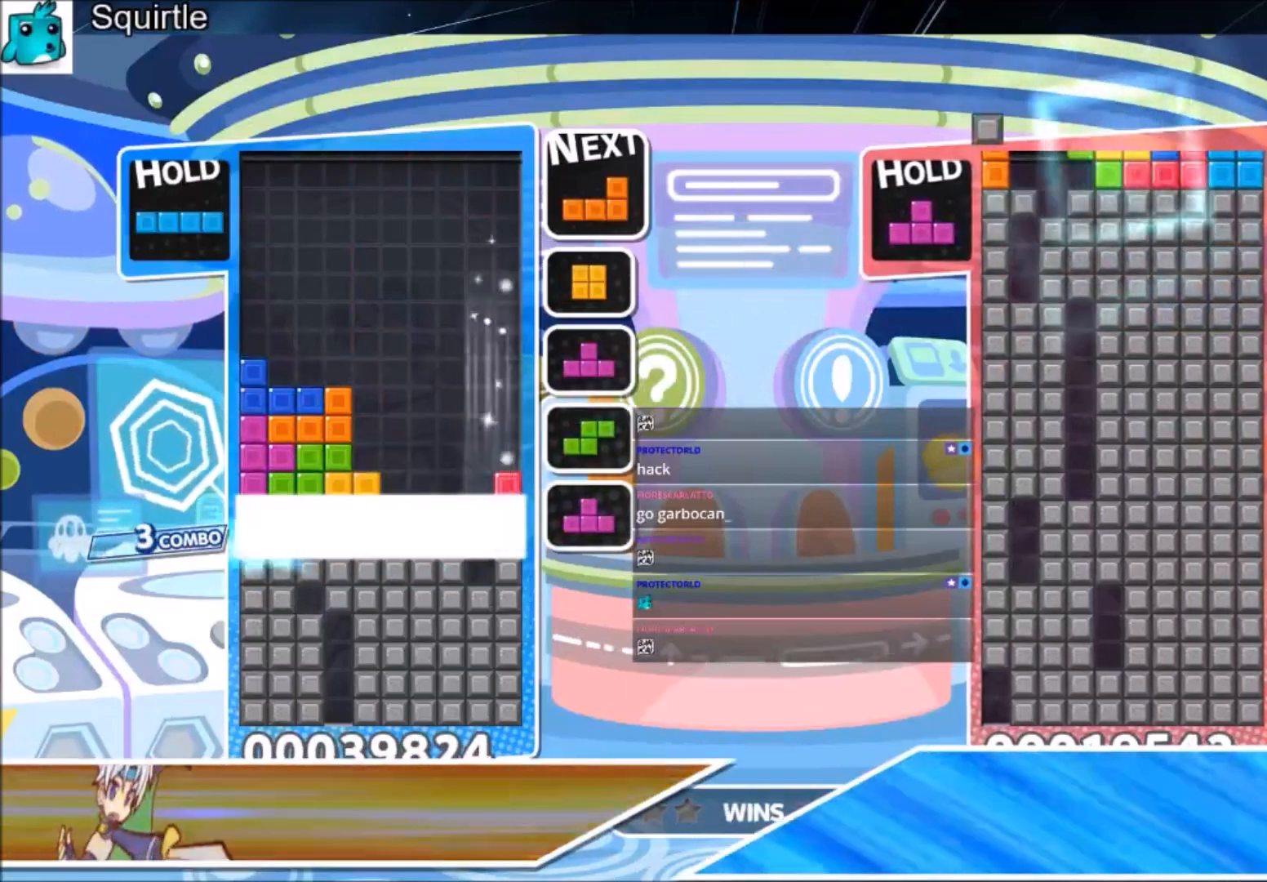
{"keys": ["right"], "events": [[100, "down", "up"], [100, "right", "up"], [267, "right", "down"]]}
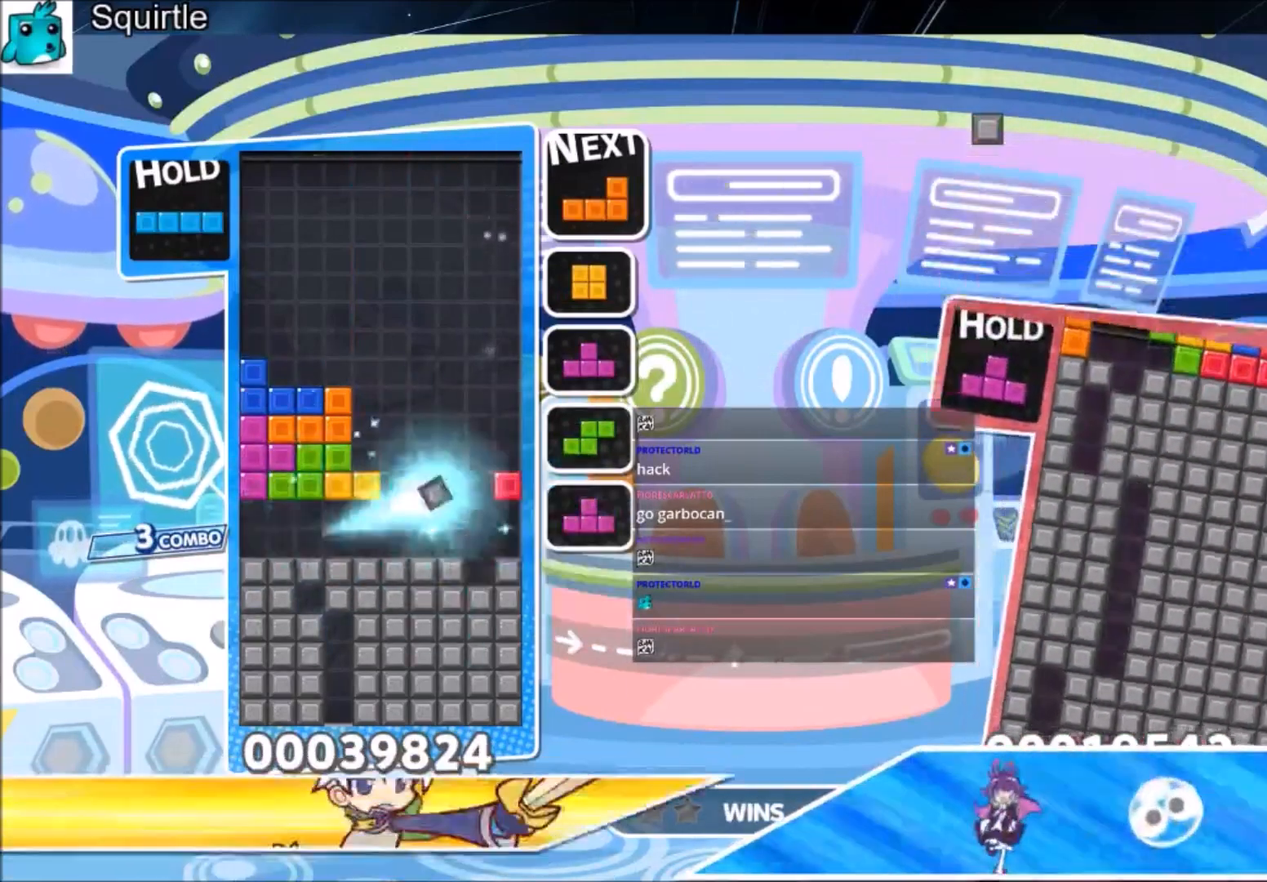
{"keys": [], "events": [[134, "right", "up"]]}